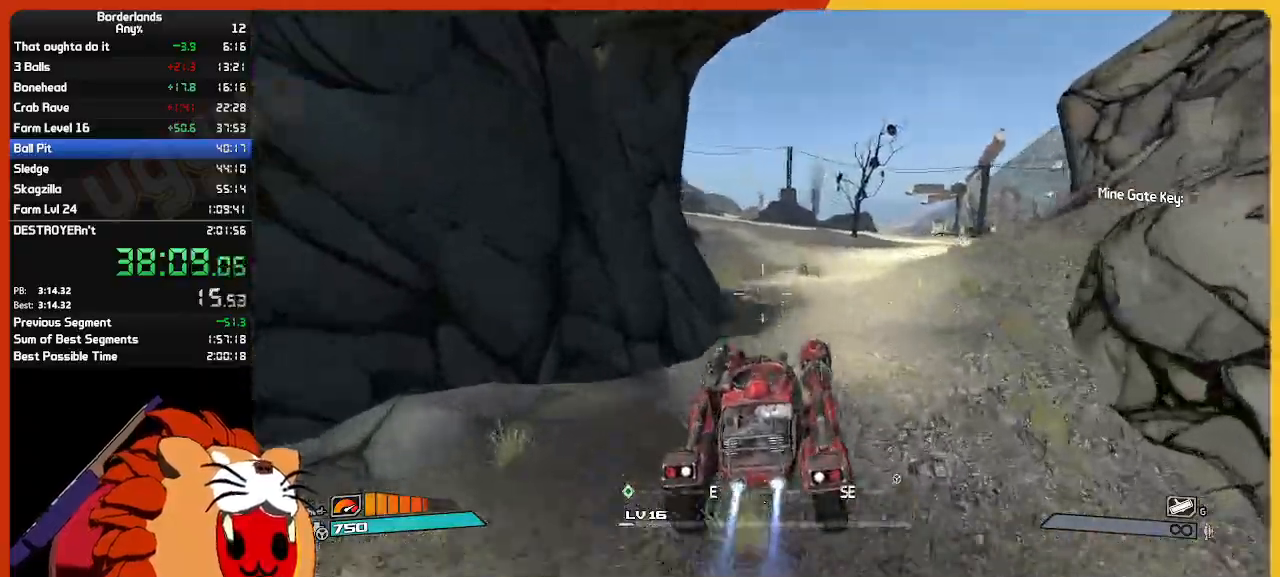
Gameplay with keyboard and mouse; each line is a JSON object with the keys and mouse buttons held at the frame after it. "events" lists presses ("down") and releases ("up") of "1", "2", "3", "4", "5", "a", "alt", "c", "caps_lock", "ctrl", "d", "down", "e", "escape", "f", "g", "left", "q", "r", "return", "right", "s", "shift", "space", "t", "tab", "up", "v", "w", "x", "z", "mouse_left", "mouse_wheel", "mouse_right", "mouse_mb4" and "mouse_mb5" between this image and that frame as [ms after this image, input, new state], when the widget could be followed in between. "mouse_left", "mouse_wheel", "mouse_right", "mouse_mb4", "mouse_mb5" = the "left", "wheel", "right", "mb4", "mb5" buttons of the "mouse" list. No other keys are recorded. "wheel" means that the mouse wheel is clicked or scrolled. "mouse_move" is the direction in which the mouse moves at that frame (one of eight, or "still"), when it could be read.
{"keys": ["w"], "mouse": [], "mouse_move": "still", "events": []}
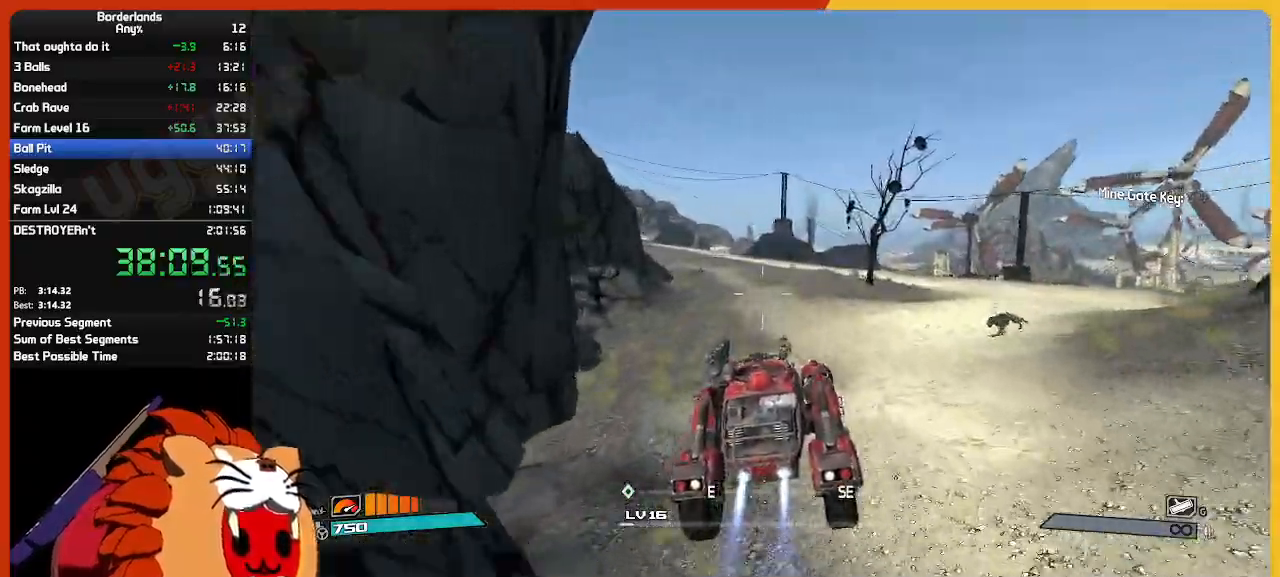
{"keys": ["w"], "mouse": [], "mouse_move": "still", "events": []}
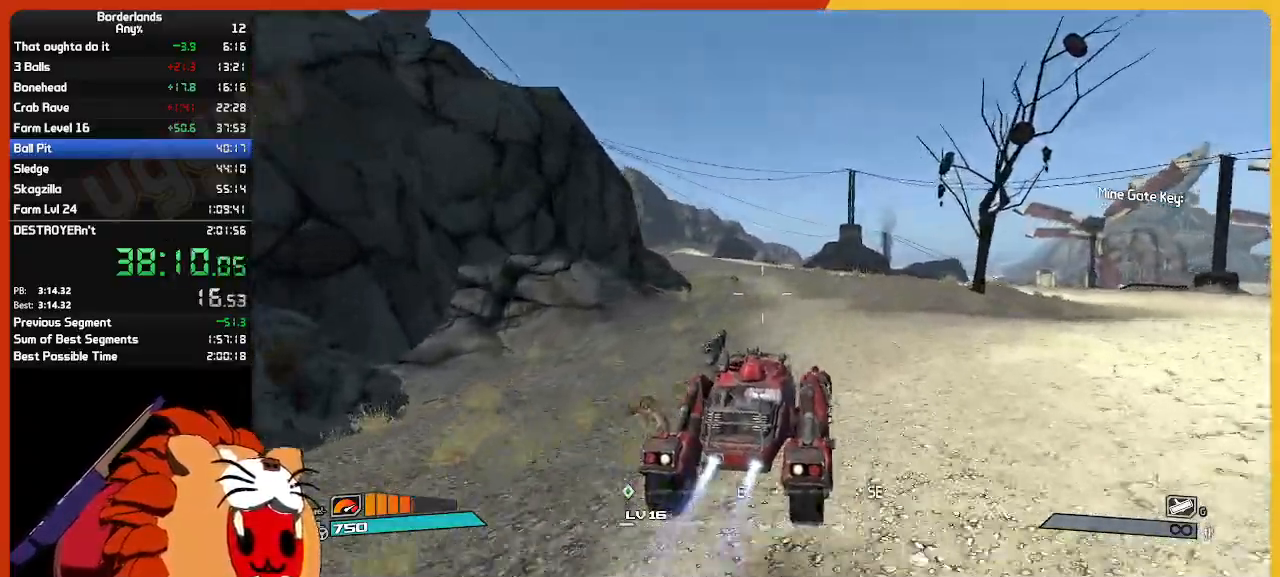
{"keys": ["w"], "mouse": [], "mouse_move": "still", "events": []}
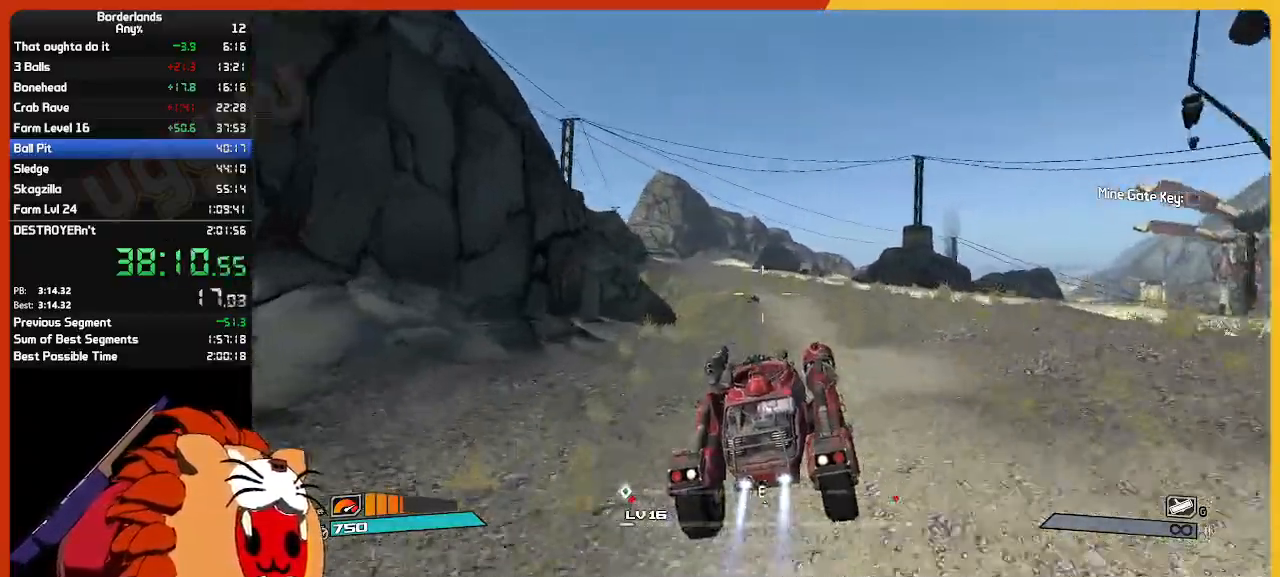
{"keys": ["w"], "mouse": [], "mouse_move": "still", "events": []}
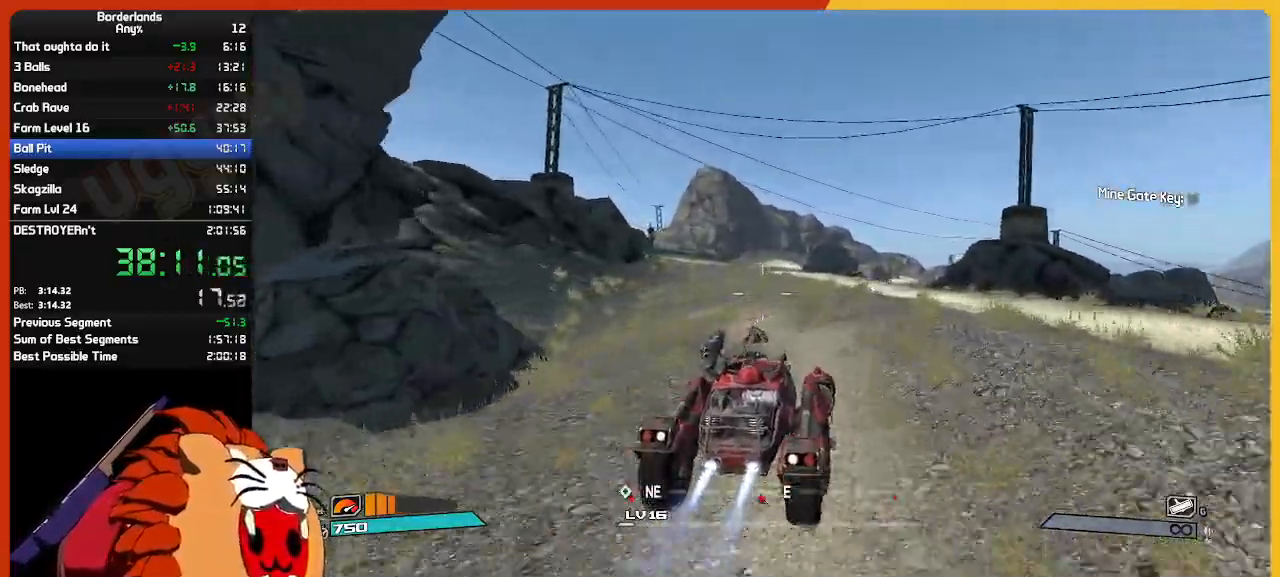
{"keys": ["w"], "mouse": [], "mouse_move": "still", "events": []}
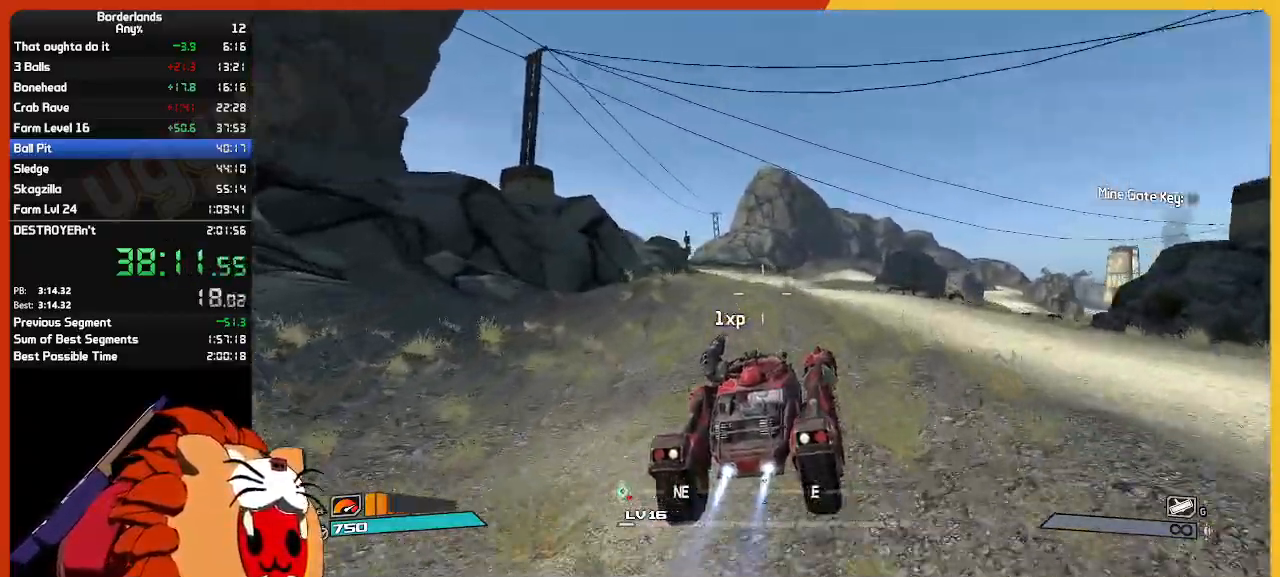
{"keys": ["w"], "mouse": [], "mouse_move": "left", "events": []}
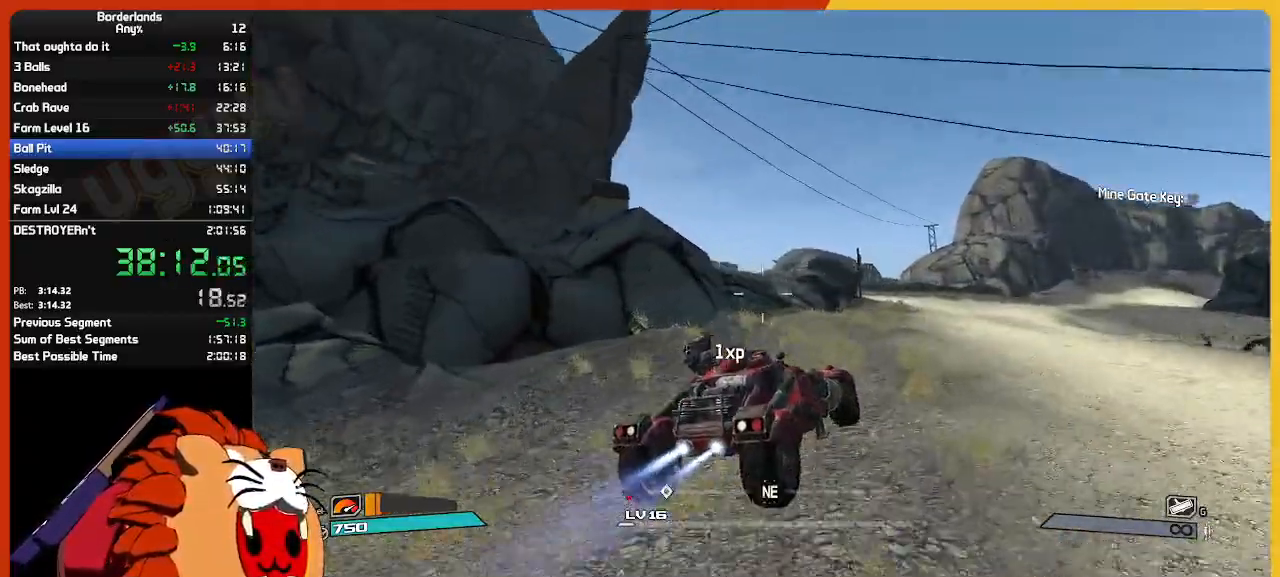
{"keys": ["w"], "mouse": [], "mouse_move": "still", "events": []}
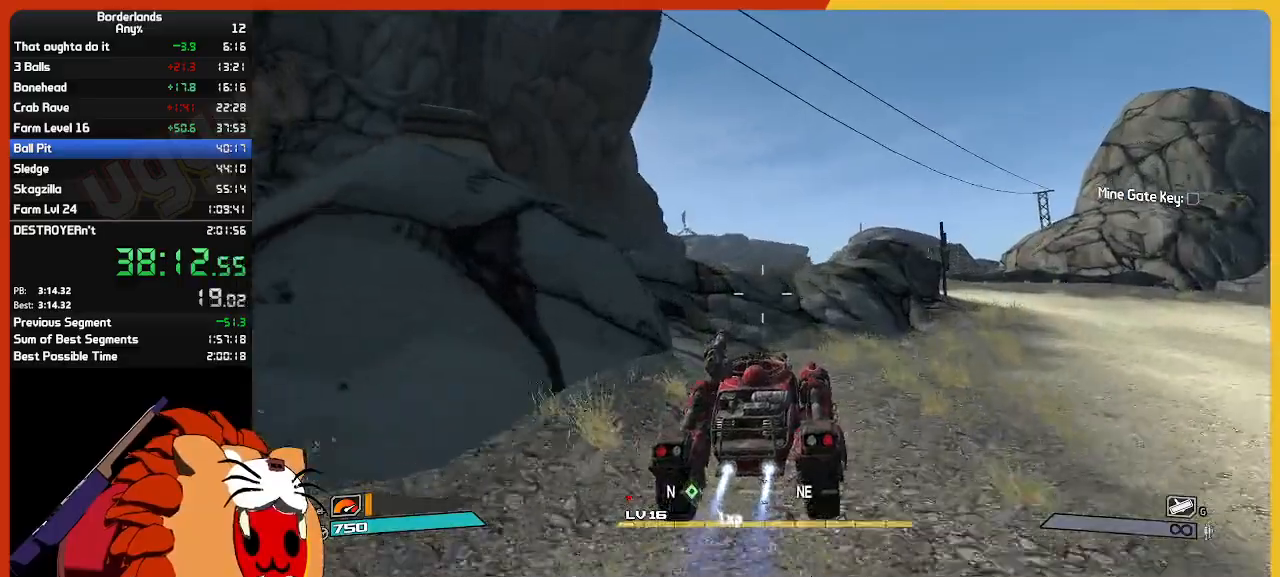
{"keys": ["w"], "mouse": [], "mouse_move": "still", "events": []}
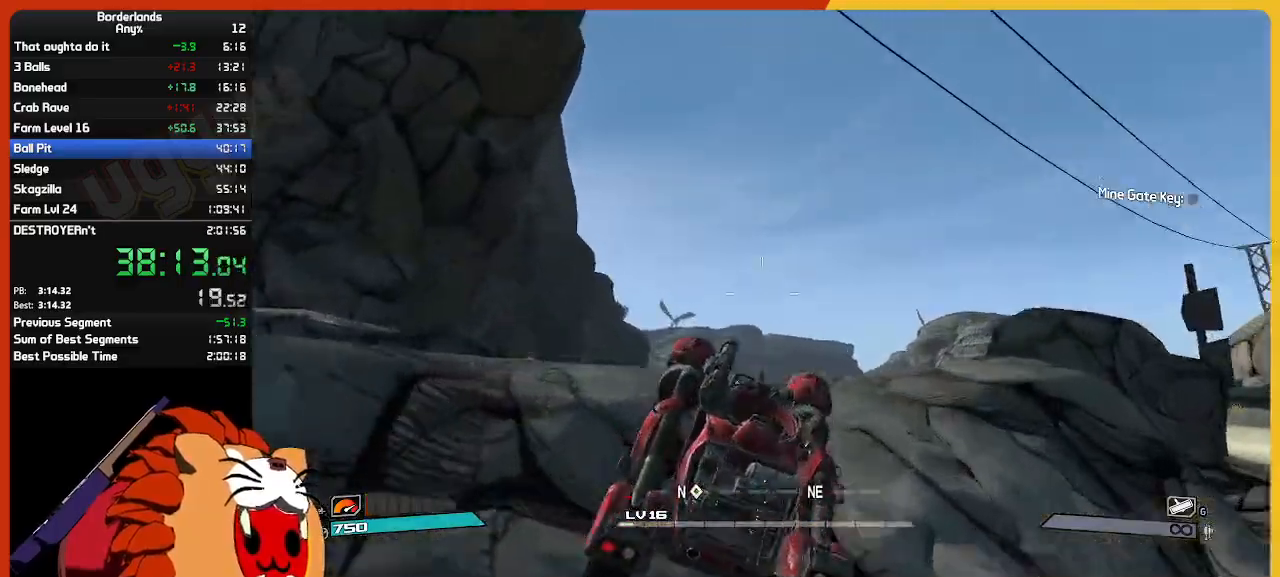
{"keys": ["w"], "mouse": [], "mouse_move": "still", "events": []}
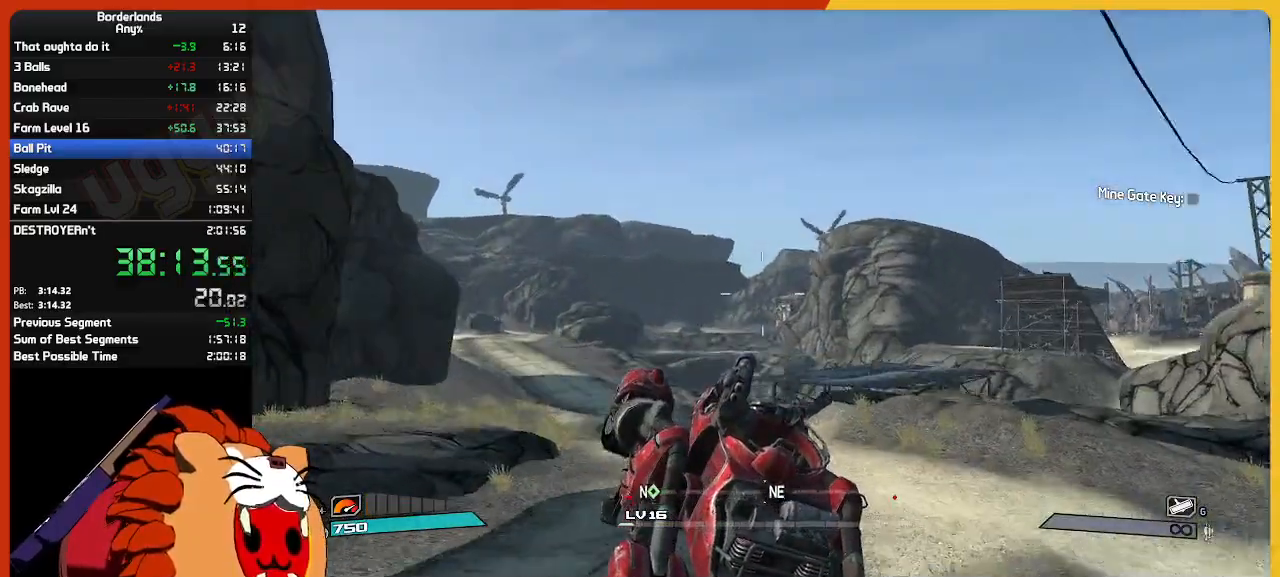
{"keys": ["w"], "mouse": [], "mouse_move": "left", "events": []}
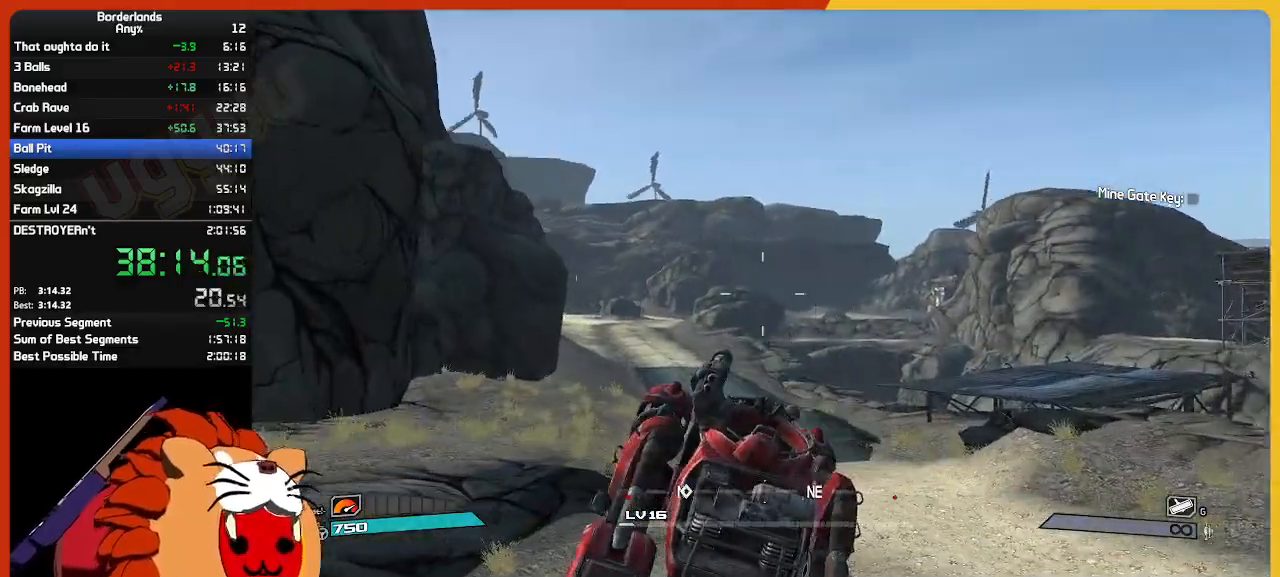
{"keys": ["w"], "mouse": [], "mouse_move": "still", "events": []}
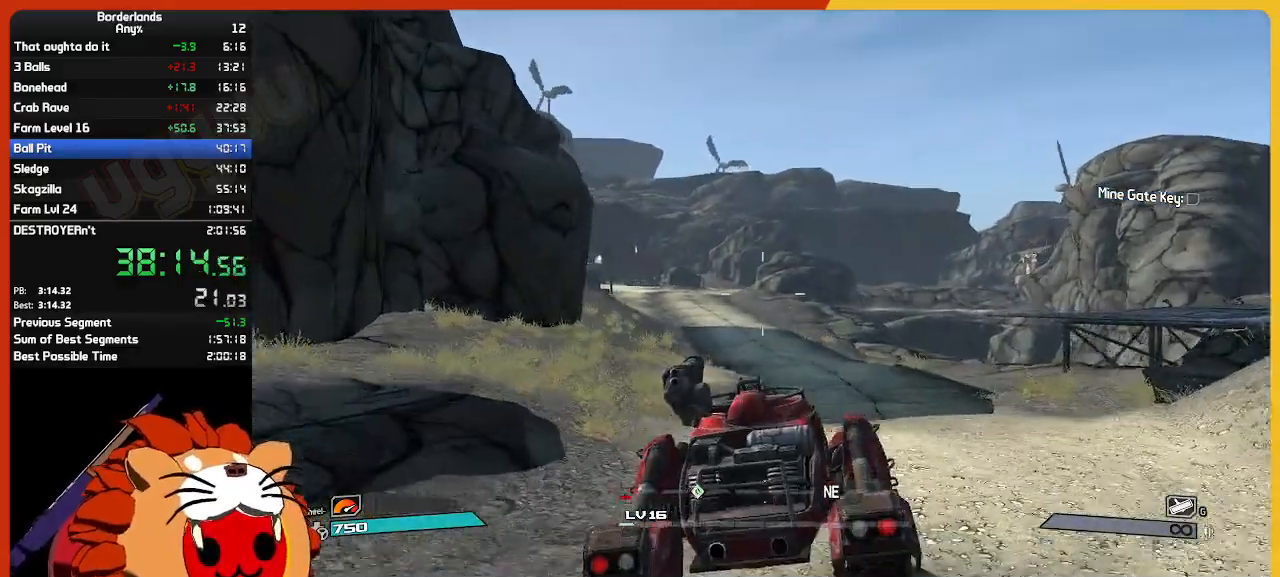
{"keys": ["w"], "mouse": [], "mouse_move": "still", "events": []}
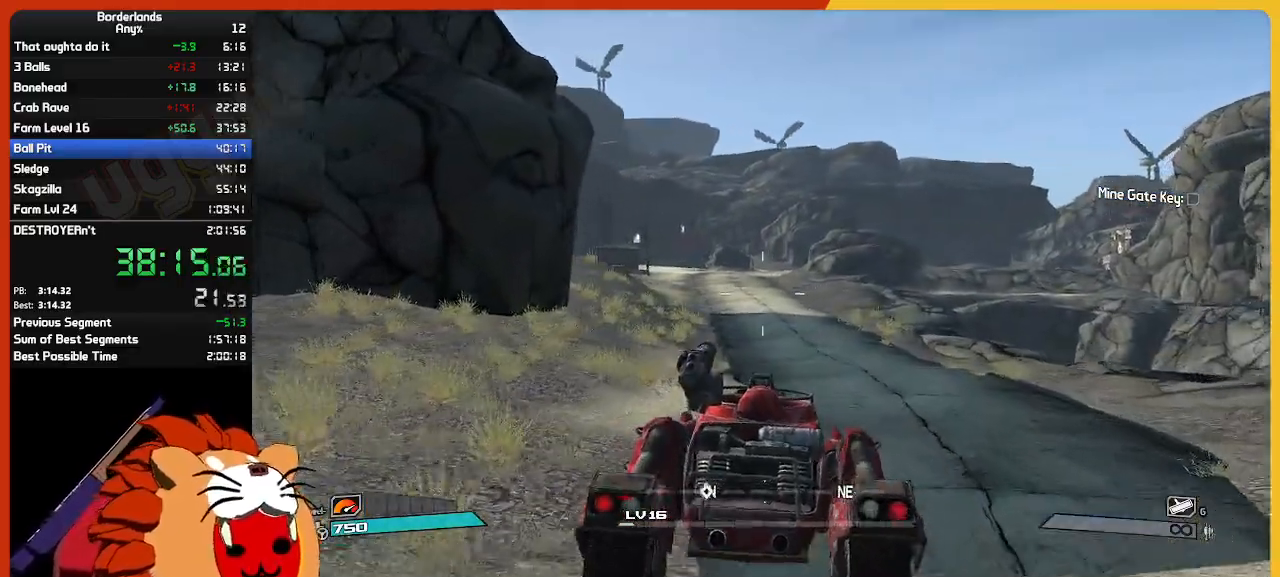
{"keys": ["w"], "mouse": [], "mouse_move": "still", "events": []}
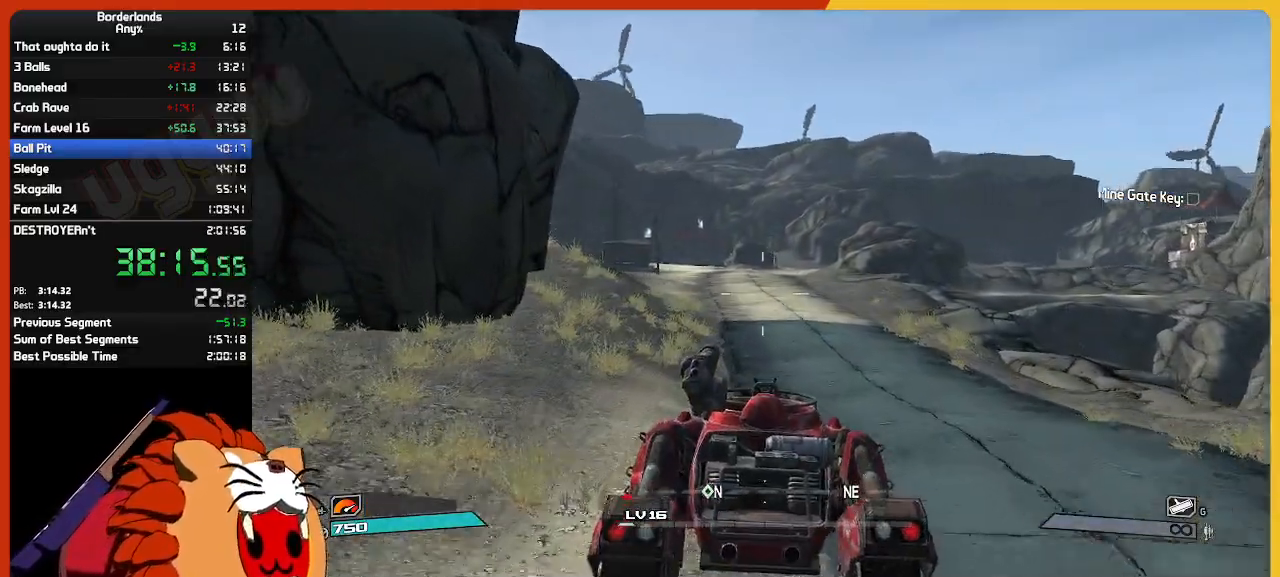
{"keys": ["w"], "mouse": [], "mouse_move": "still", "events": []}
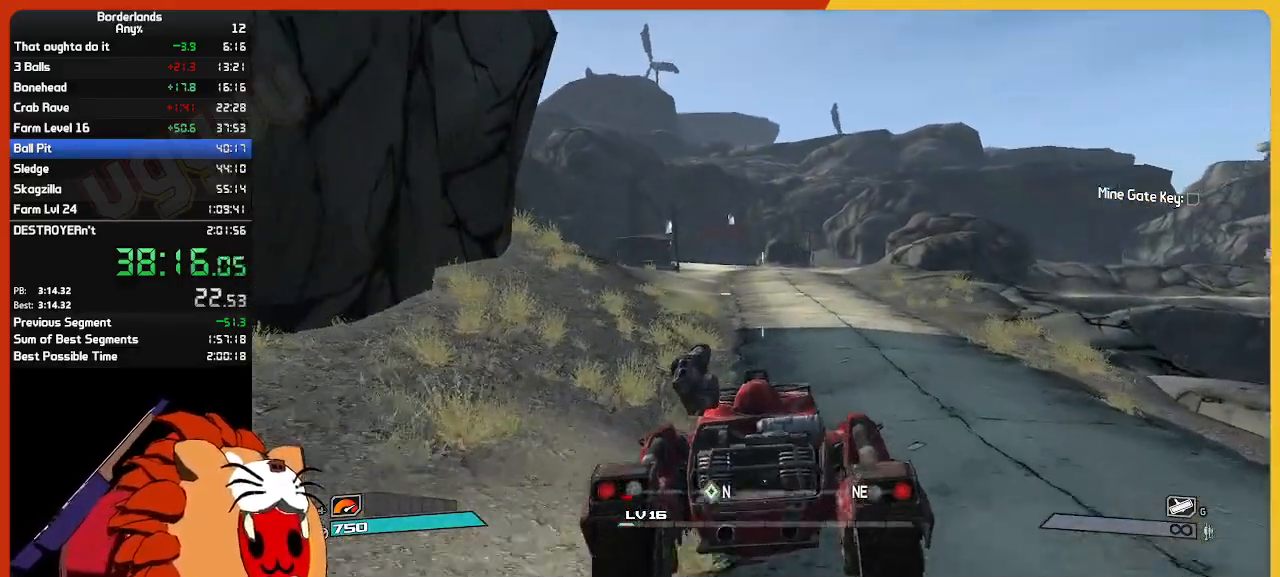
{"keys": ["w"], "mouse": [], "mouse_move": "still", "events": []}
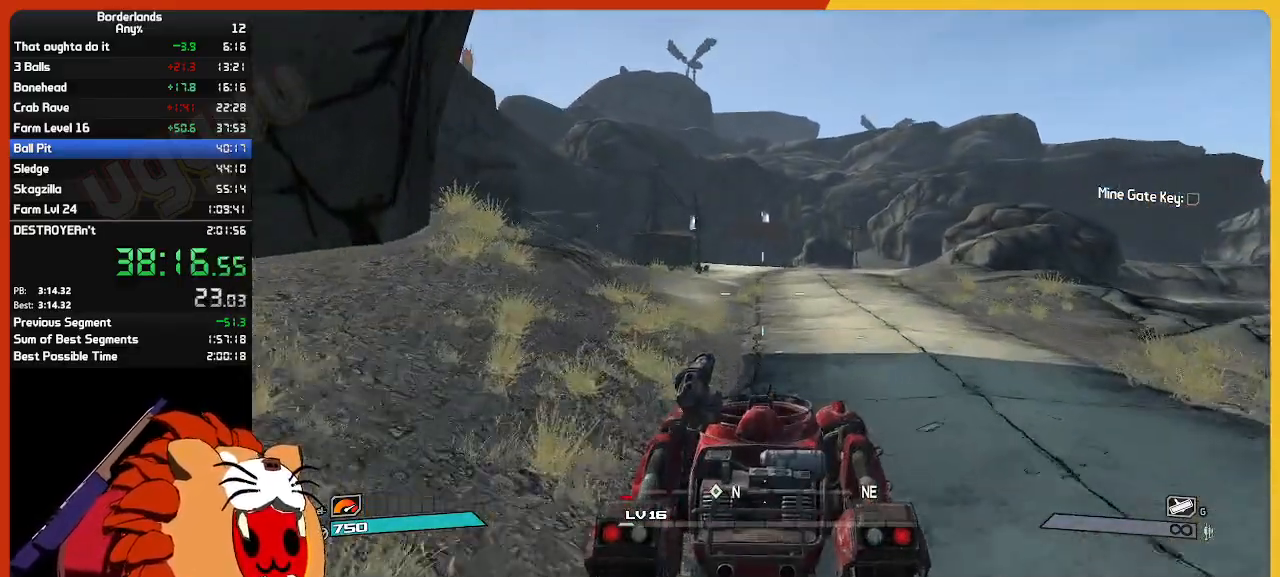
{"keys": ["w"], "mouse": [], "mouse_move": "still", "events": []}
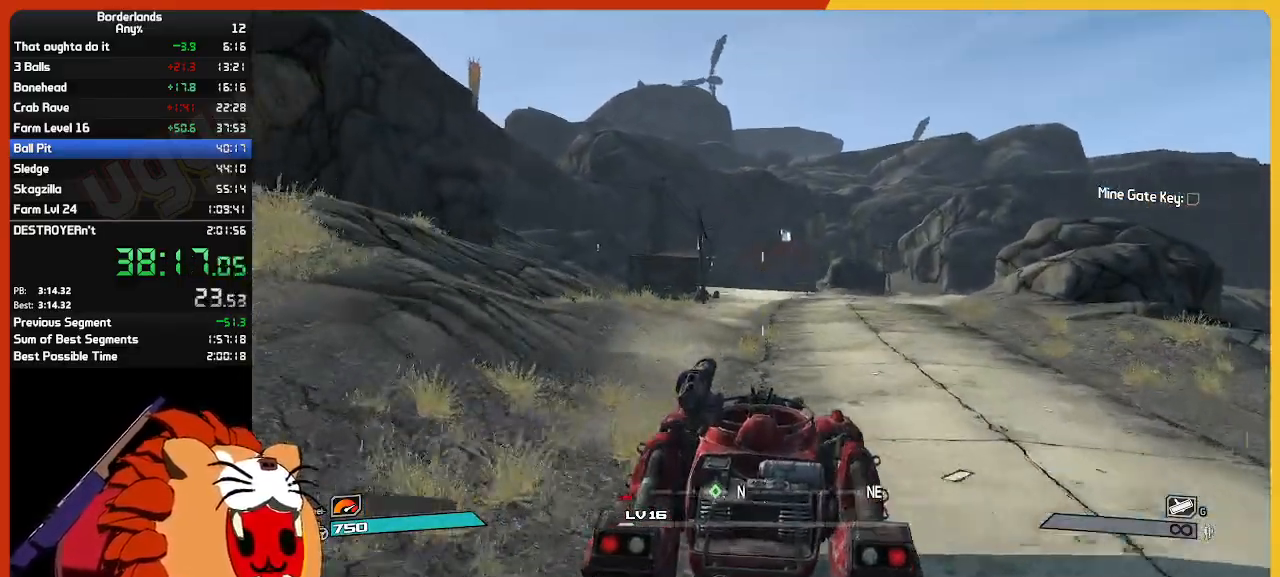
{"keys": ["w"], "mouse": [], "mouse_move": "still", "events": []}
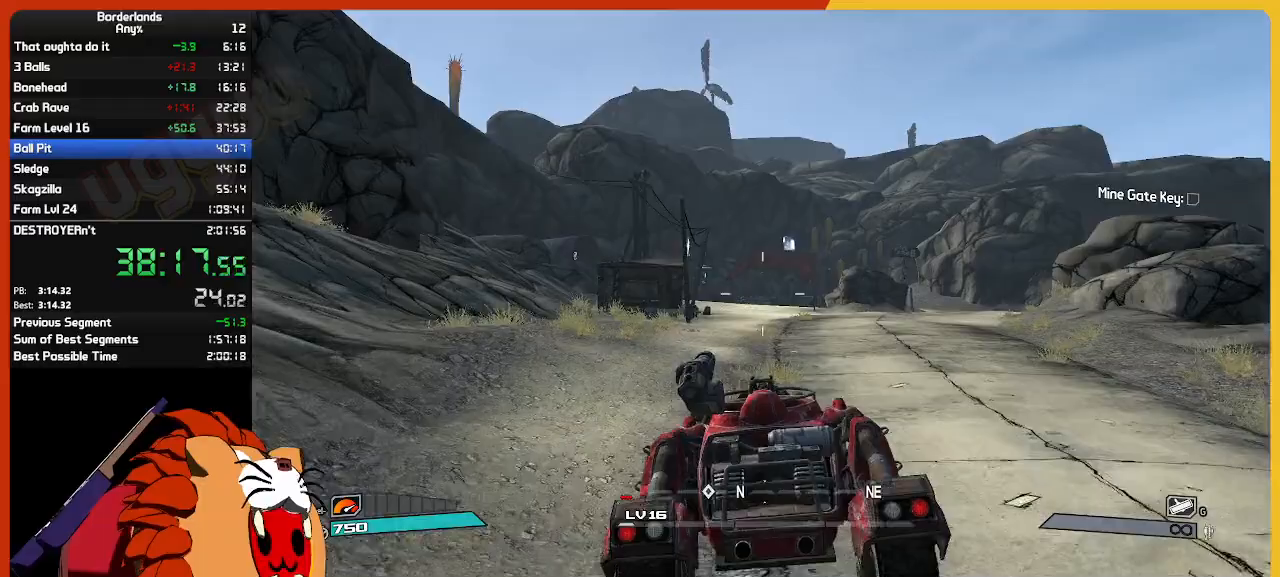
{"keys": ["w"], "mouse": [], "mouse_move": "still", "events": []}
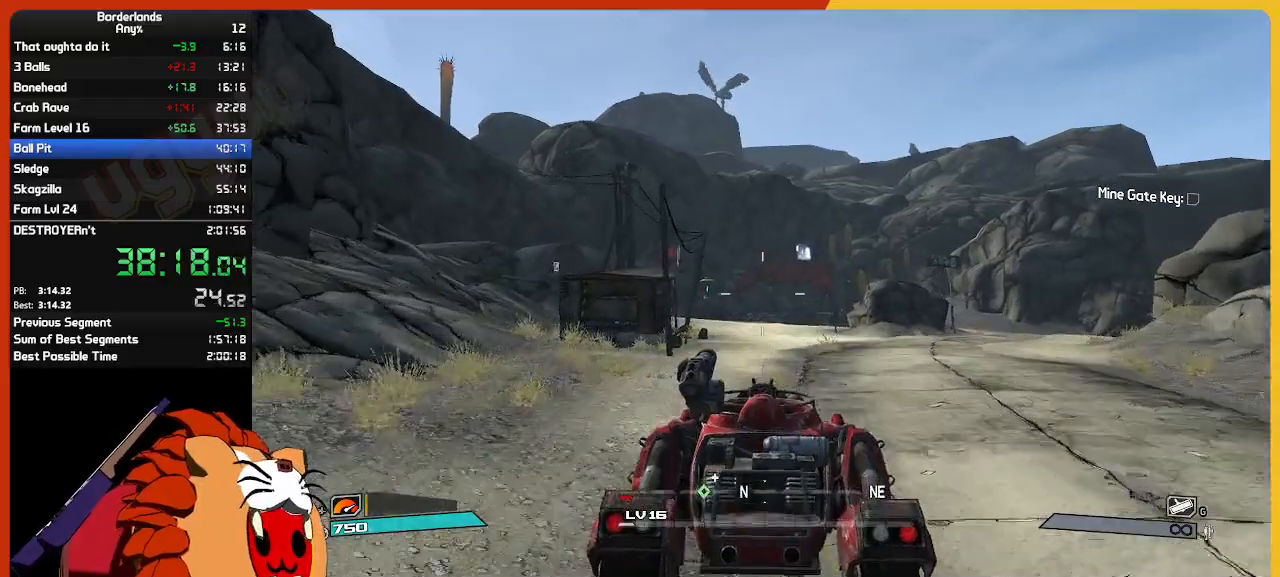
{"keys": ["w"], "mouse": [], "mouse_move": "still", "events": []}
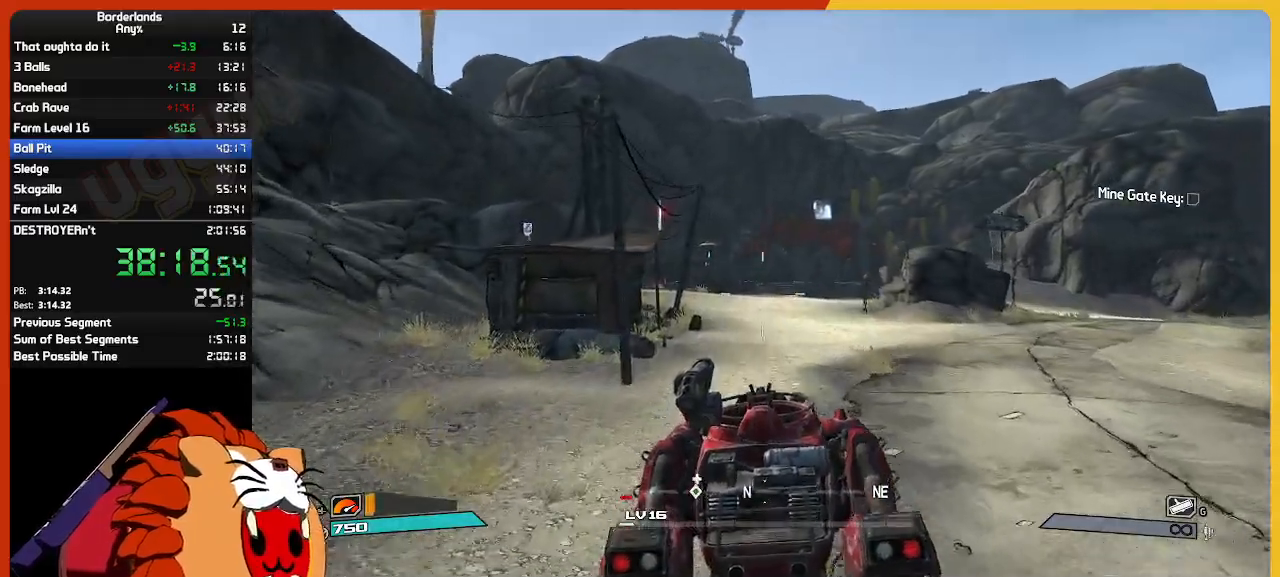
{"keys": ["w"], "mouse": [], "mouse_move": "still", "events": []}
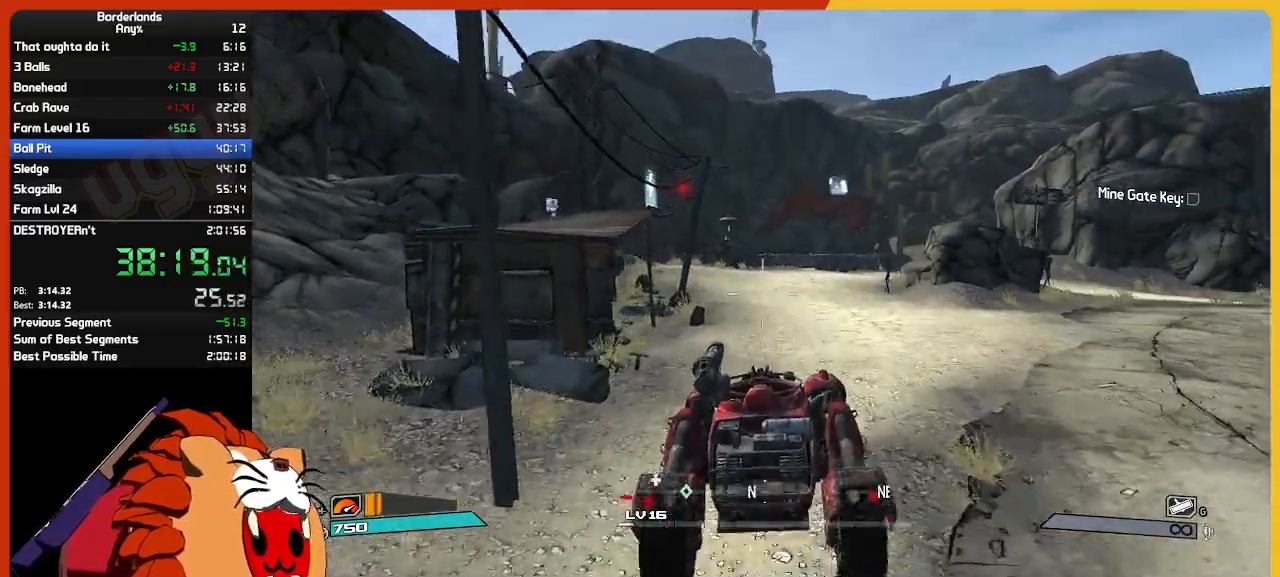
{"keys": ["w"], "mouse": [], "mouse_move": "left", "events": []}
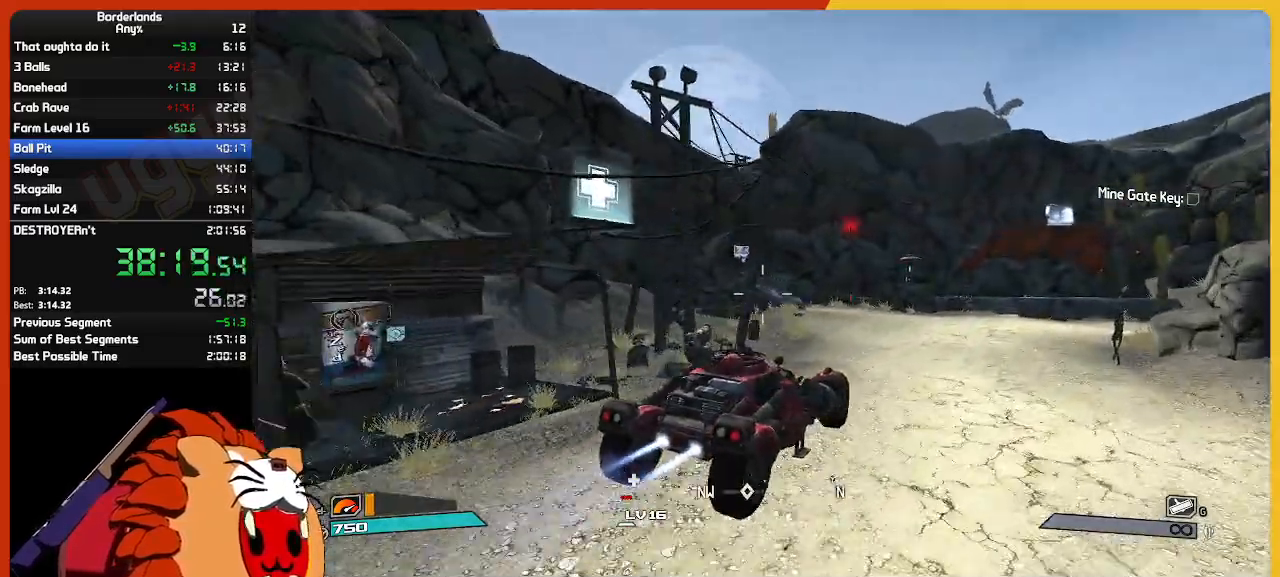
{"keys": ["w"], "mouse": [], "mouse_move": "left", "events": [[200, "e", "down"], [334, "e", "up"]]}
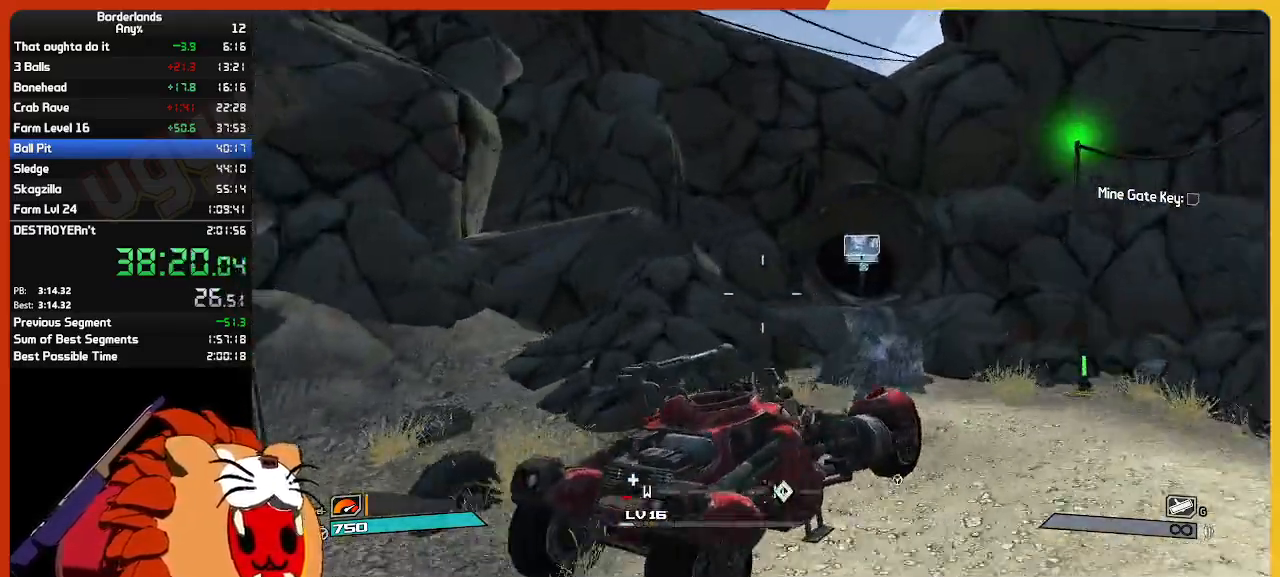
{"keys": ["w"], "mouse": [], "mouse_move": "still", "events": []}
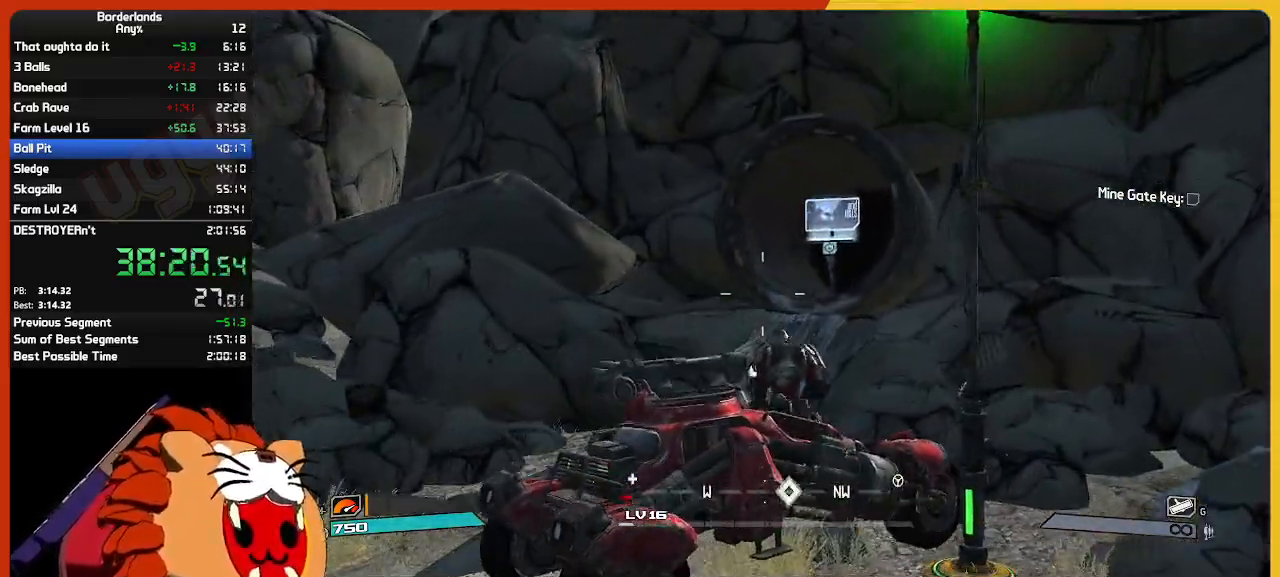
{"keys": ["w"], "mouse": [], "mouse_move": "still", "events": []}
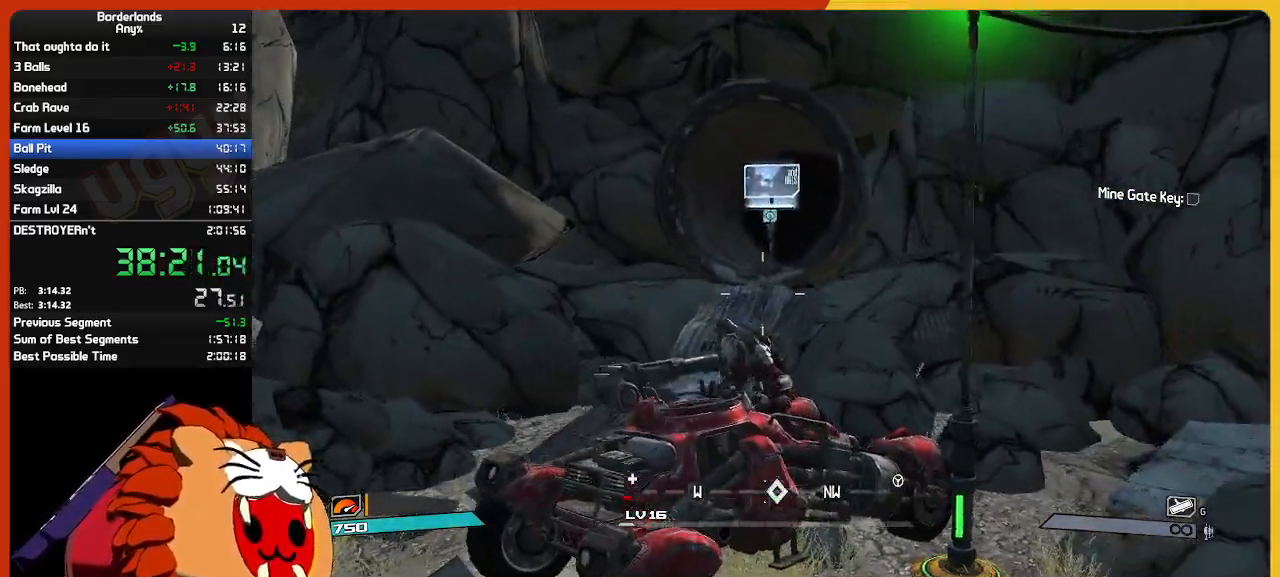
{"keys": ["a", "w"], "mouse": [], "mouse_move": "still", "events": [[467, "a", "down"]]}
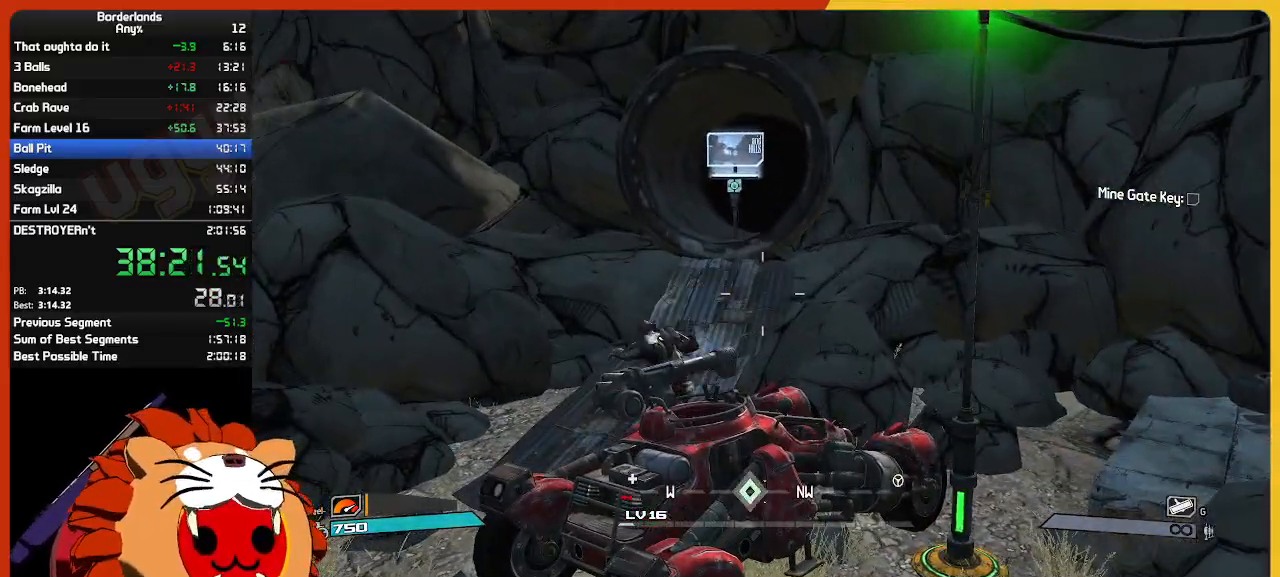
{"keys": ["w"], "mouse": [], "mouse_move": "still", "events": [[250, "a", "up"]]}
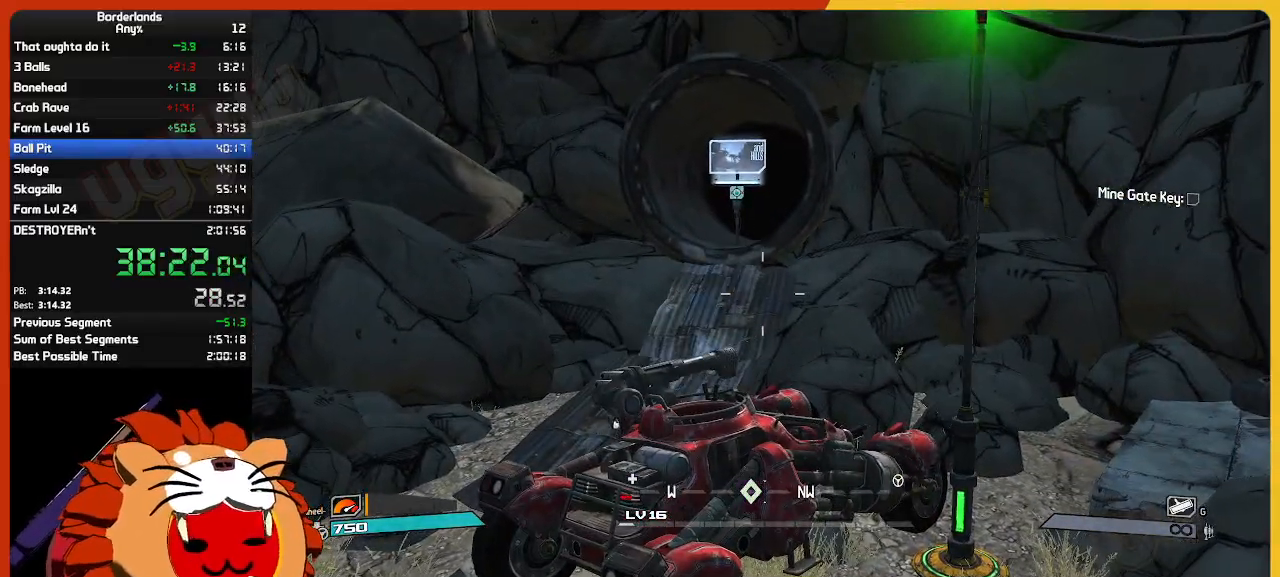
{"keys": ["shift", "w"], "mouse": [], "mouse_move": "still", "events": [[417, "shift", "down"]]}
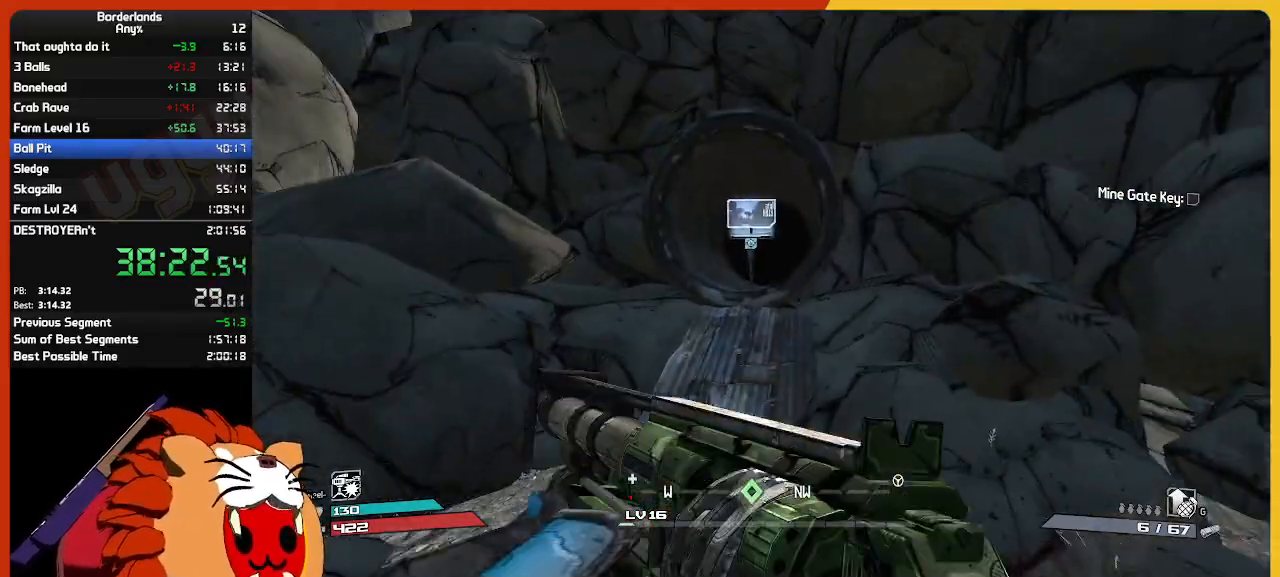
{"keys": ["shift", "w"], "mouse": [], "mouse_move": "still", "events": [[250, "shift", "up"], [334, "shift", "down"]]}
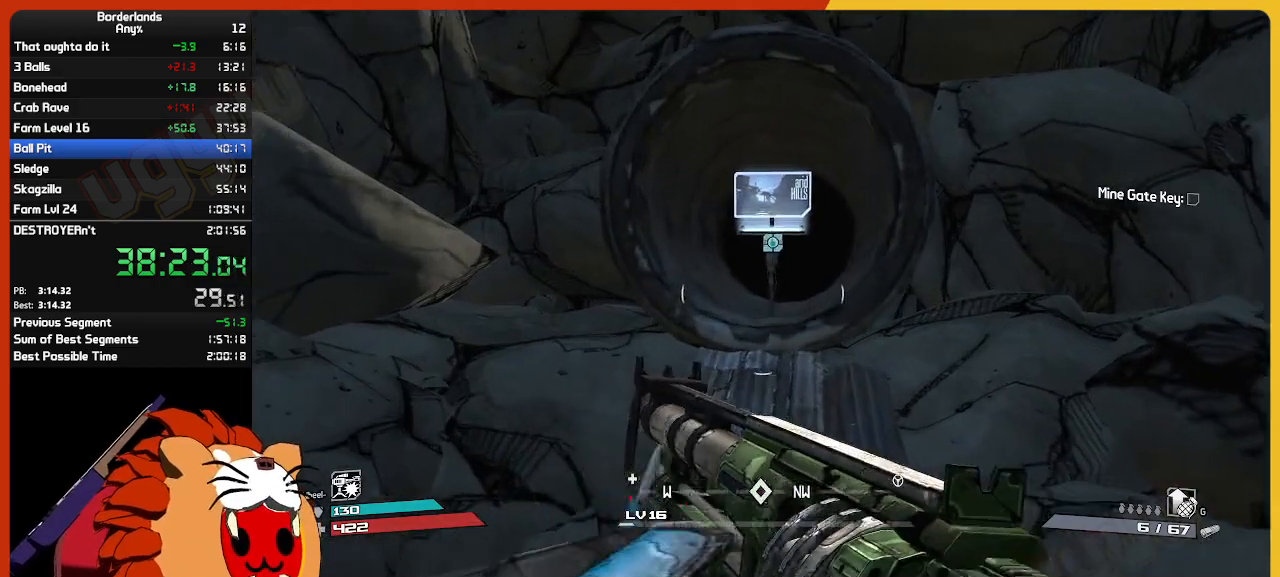
{"keys": ["shift", "w"], "mouse": [], "mouse_move": "still", "events": []}
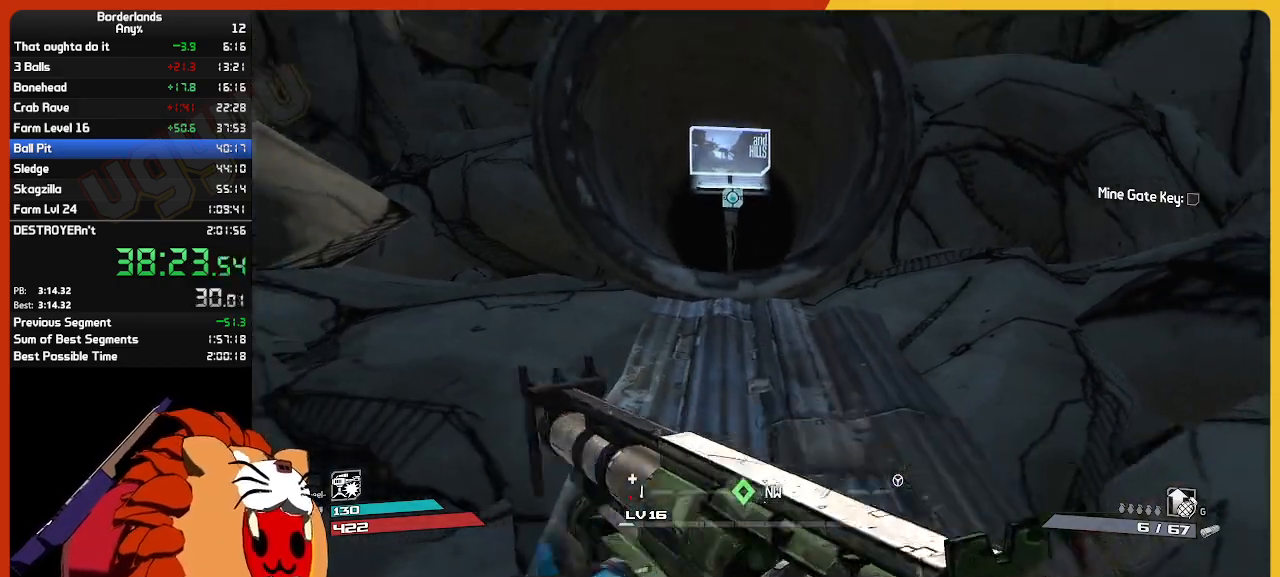
{"keys": ["w"], "mouse": [], "mouse_move": "still", "events": [[317, "shift", "up"]]}